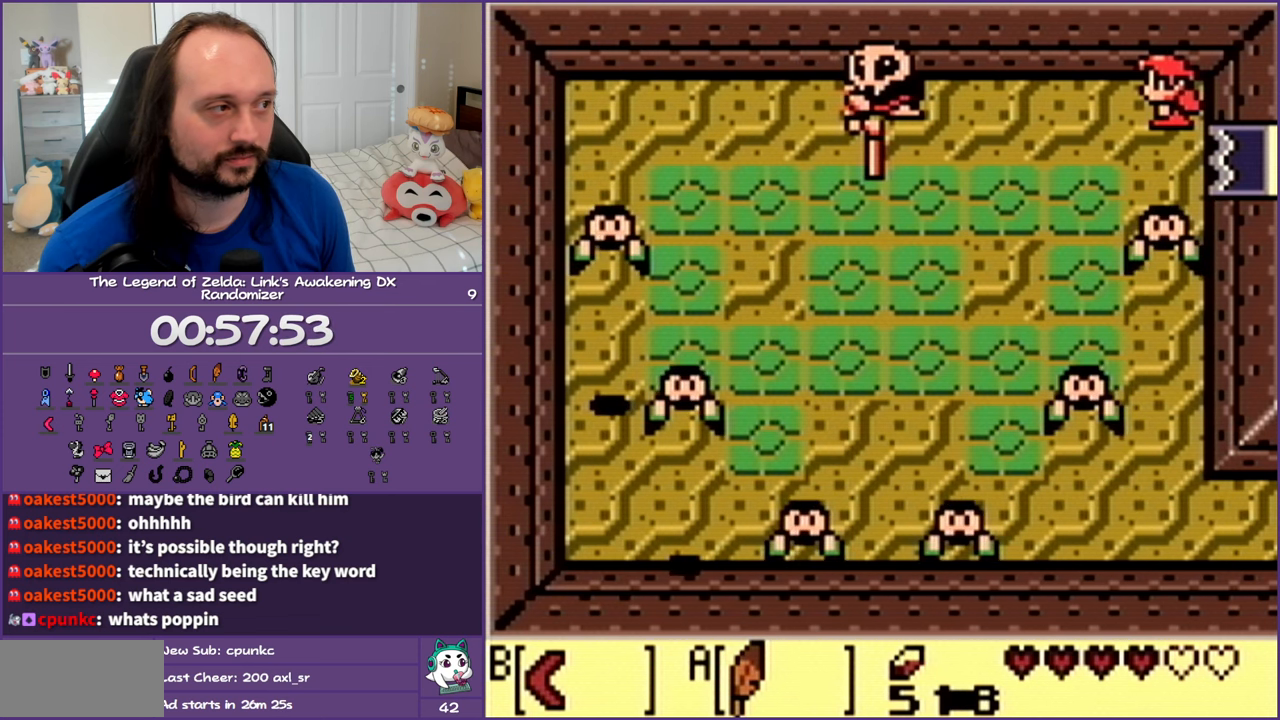
Gameplay with a controller (Nintendo layout); each line is a JSON object with the inputs held at the frame after it. "events" lists button and stick changes between this image and that frame as [ms after this image, input, new state], when the widget could be followed in between. Not read: L3 R3.
{"buttons": [], "events": [[100, "B", "down"], [350, "B", "up"]]}
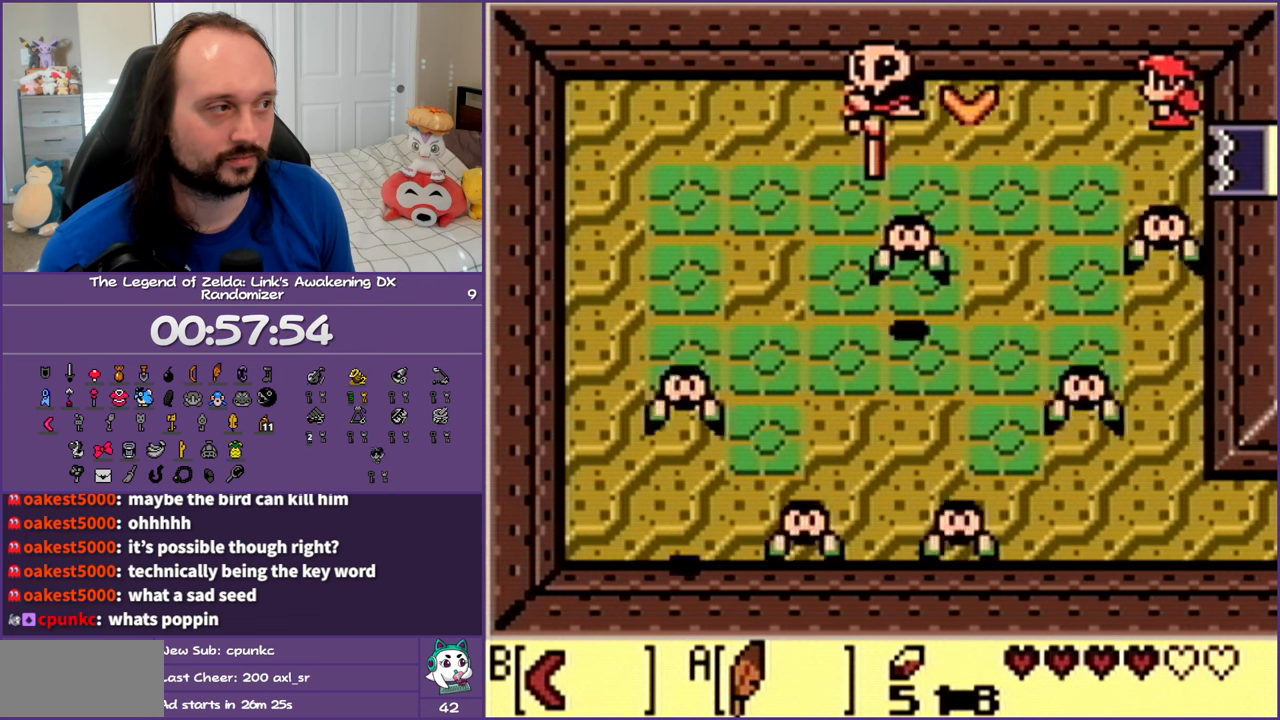
{"buttons": ["B", "DPAD_DOWN"], "events": [[33, "DPAD_DOWN", "down"], [233, "B", "down"], [367, "B", "up"], [450, "B", "down"]]}
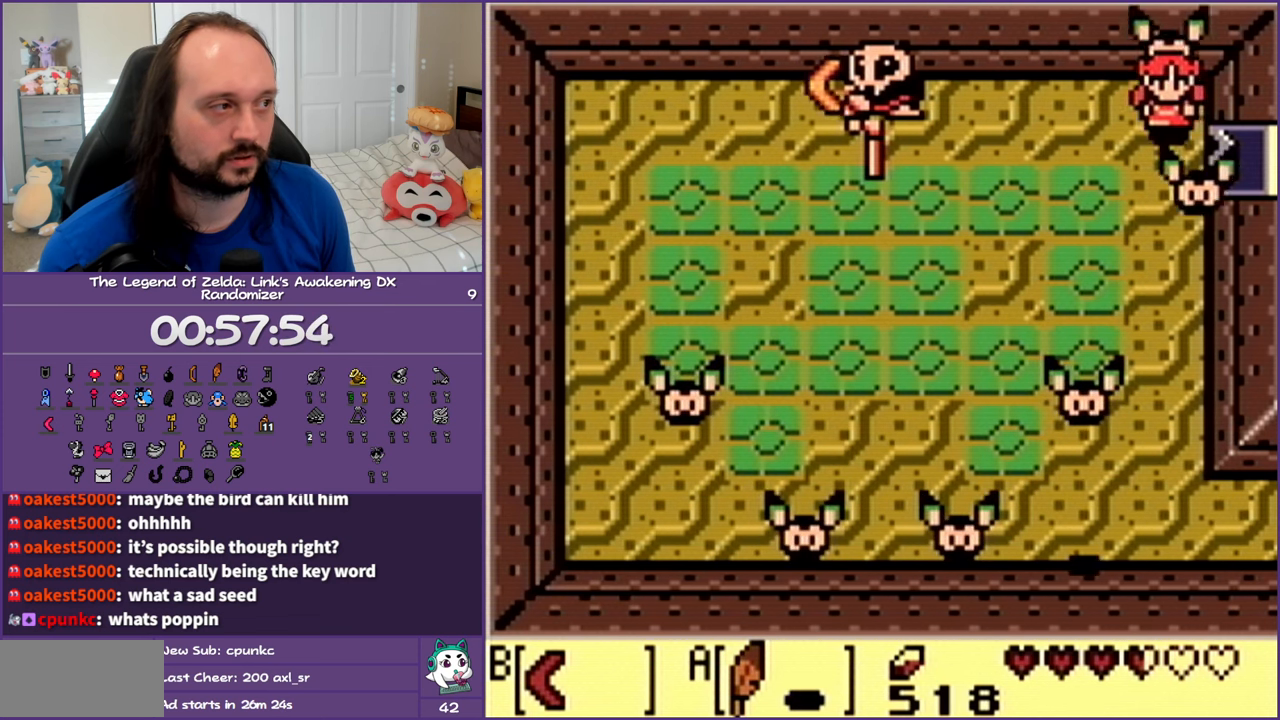
{"buttons": ["DPAD_LEFT"], "events": [[83, "B", "up"], [167, "B", "down"], [283, "B", "up"], [367, "DPAD_LEFT", "down"], [483, "DPAD_DOWN", "up"]]}
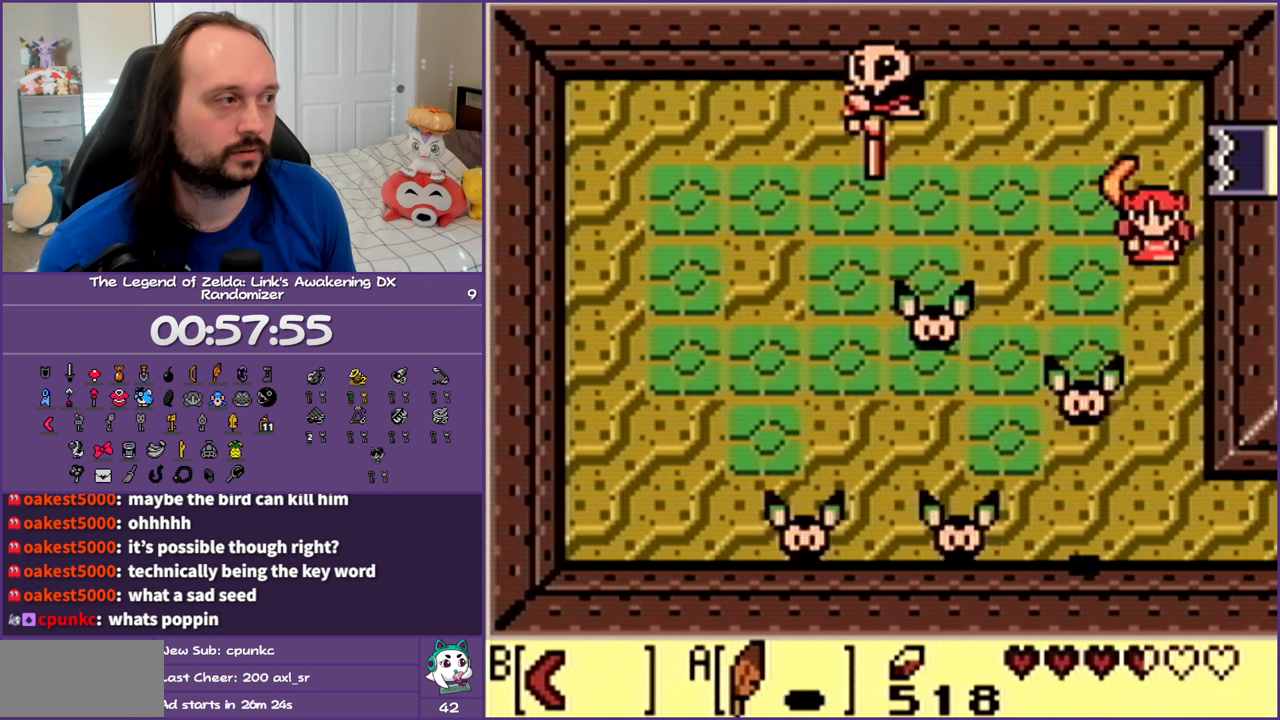
{"buttons": ["DPAD_LEFT"], "events": [[17, "B", "down"], [167, "B", "up"], [233, "B", "down"], [383, "B", "up"]]}
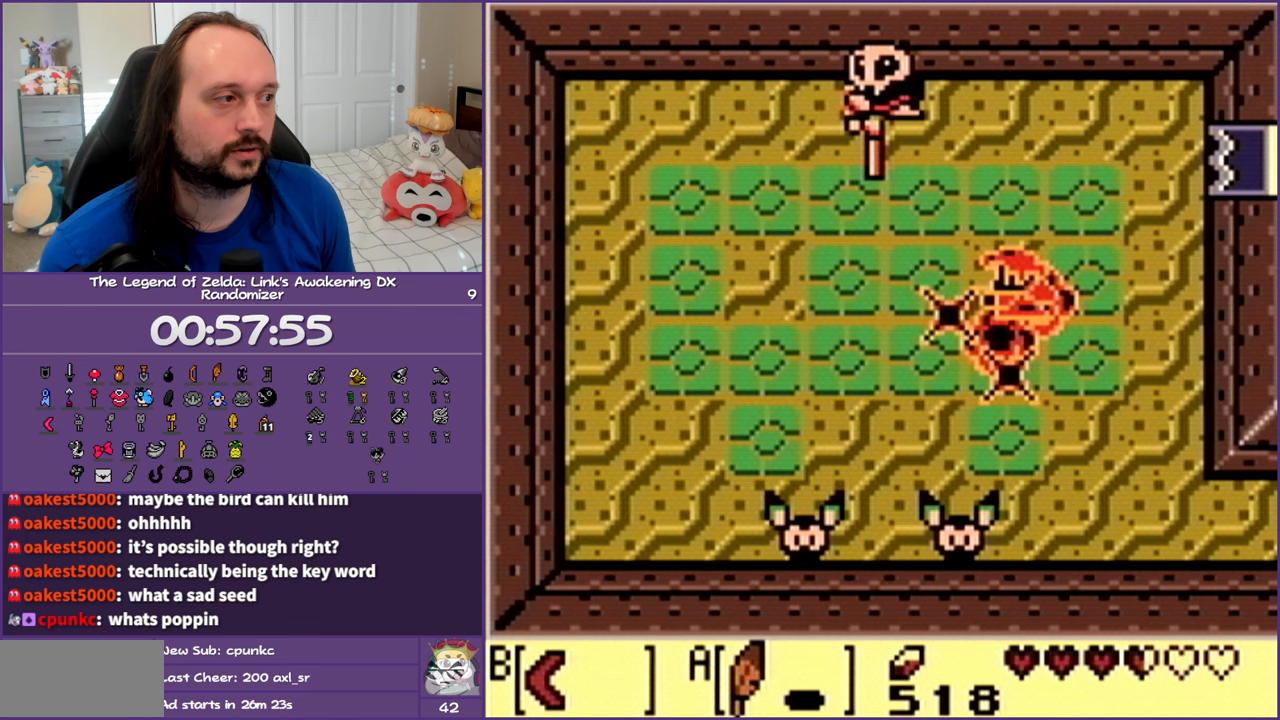
{"buttons": ["DPAD_LEFT"], "events": []}
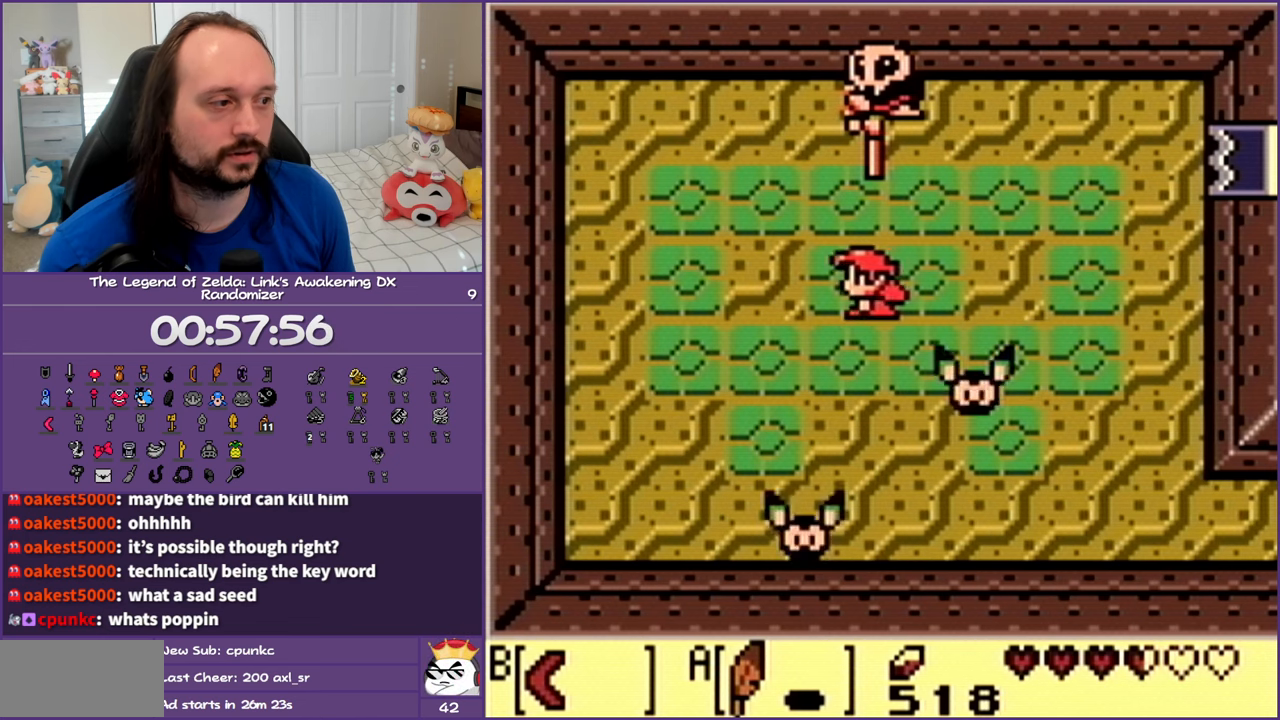
{"buttons": ["DPAD_LEFT"], "events": [[117, "DPAD_LEFT", "up"], [150, "B", "down"], [150, "DPAD_RIGHT", "down"], [283, "B", "up"], [283, "DPAD_RIGHT", "up"], [350, "DPAD_LEFT", "down"]]}
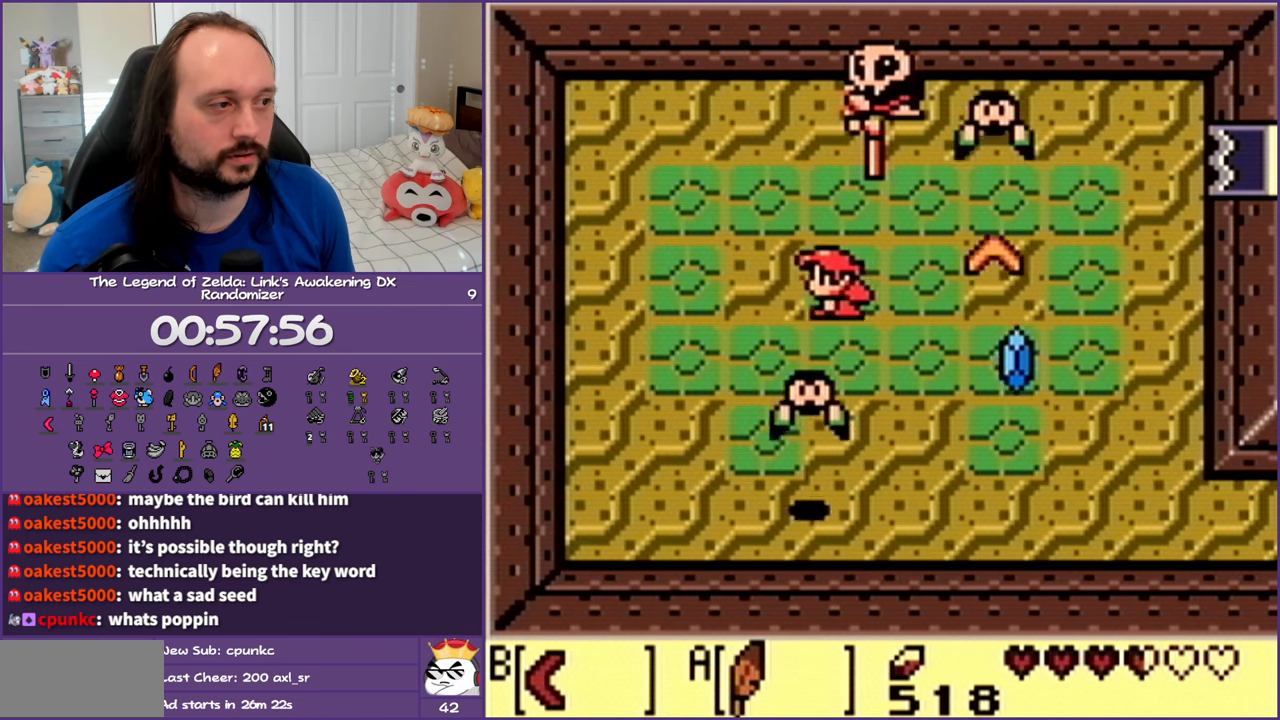
{"buttons": ["DPAD_DOWN", "DPAD_LEFT"], "events": [[17, "DPAD_DOWN", "down"]]}
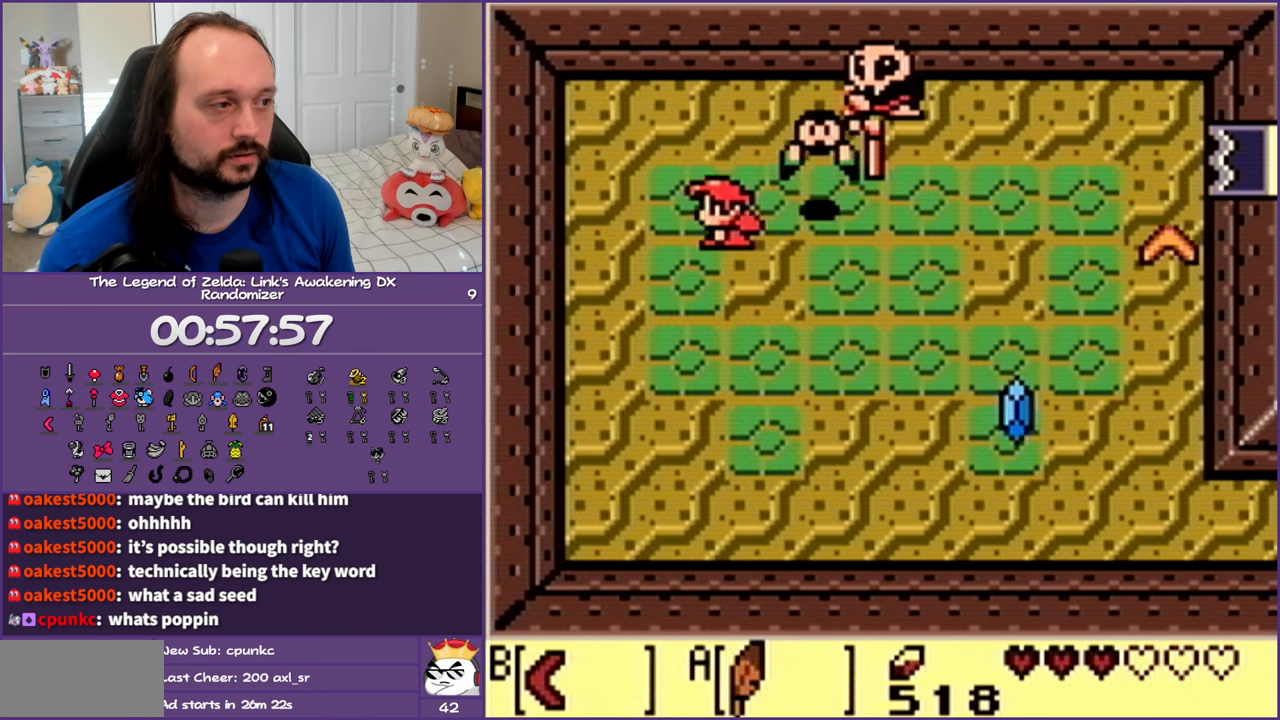
{"buttons": ["DPAD_DOWN", "DPAD_RIGHT"], "events": [[183, "DPAD_LEFT", "up"], [400, "DPAD_RIGHT", "down"]]}
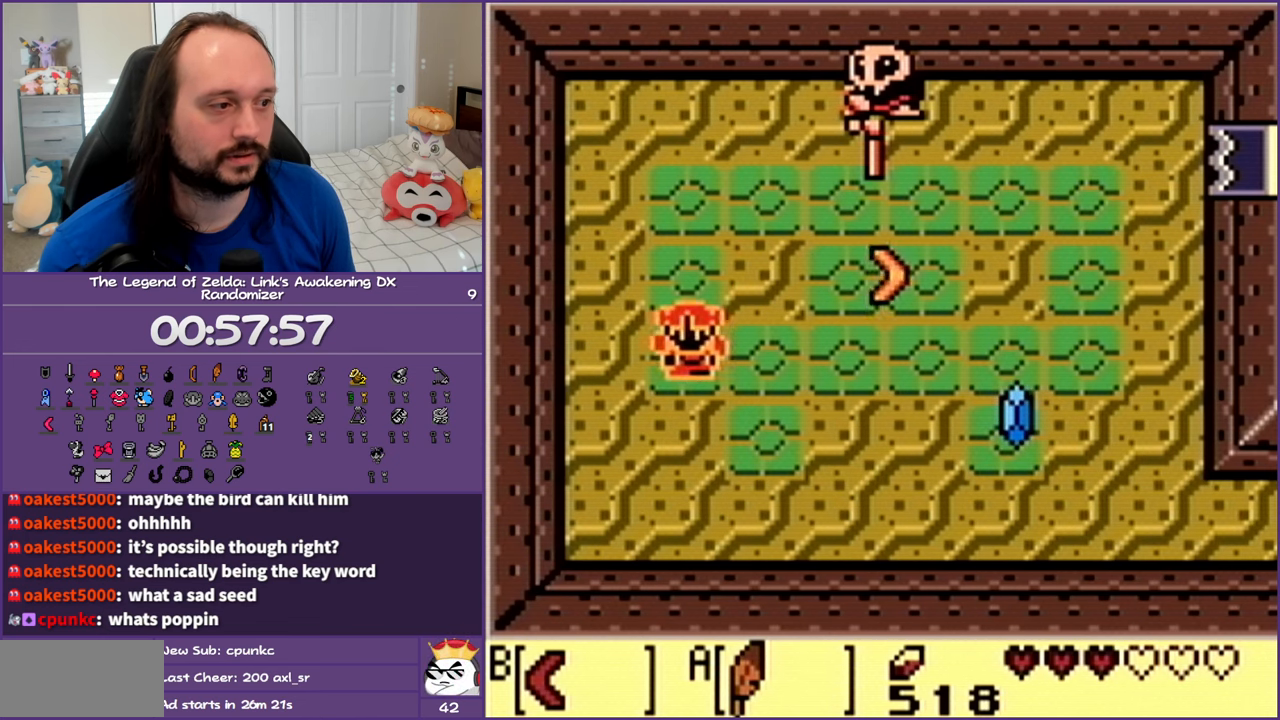
{"buttons": ["DPAD_RIGHT"], "events": [[233, "DPAD_DOWN", "up"]]}
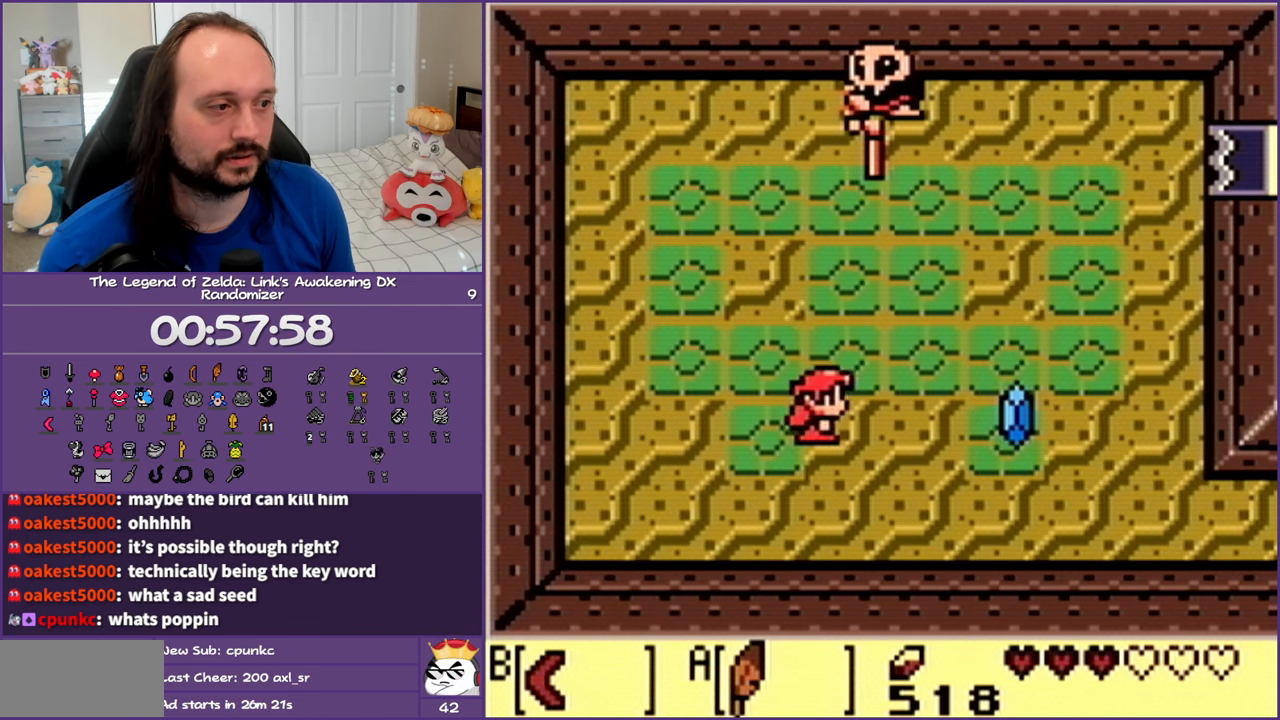
{"buttons": ["DPAD_DOWN", "DPAD_LEFT"], "events": [[17, "B", "down"], [183, "B", "up"], [233, "DPAD_DOWN", "down"], [250, "DPAD_RIGHT", "up"], [317, "DPAD_LEFT", "down"]]}
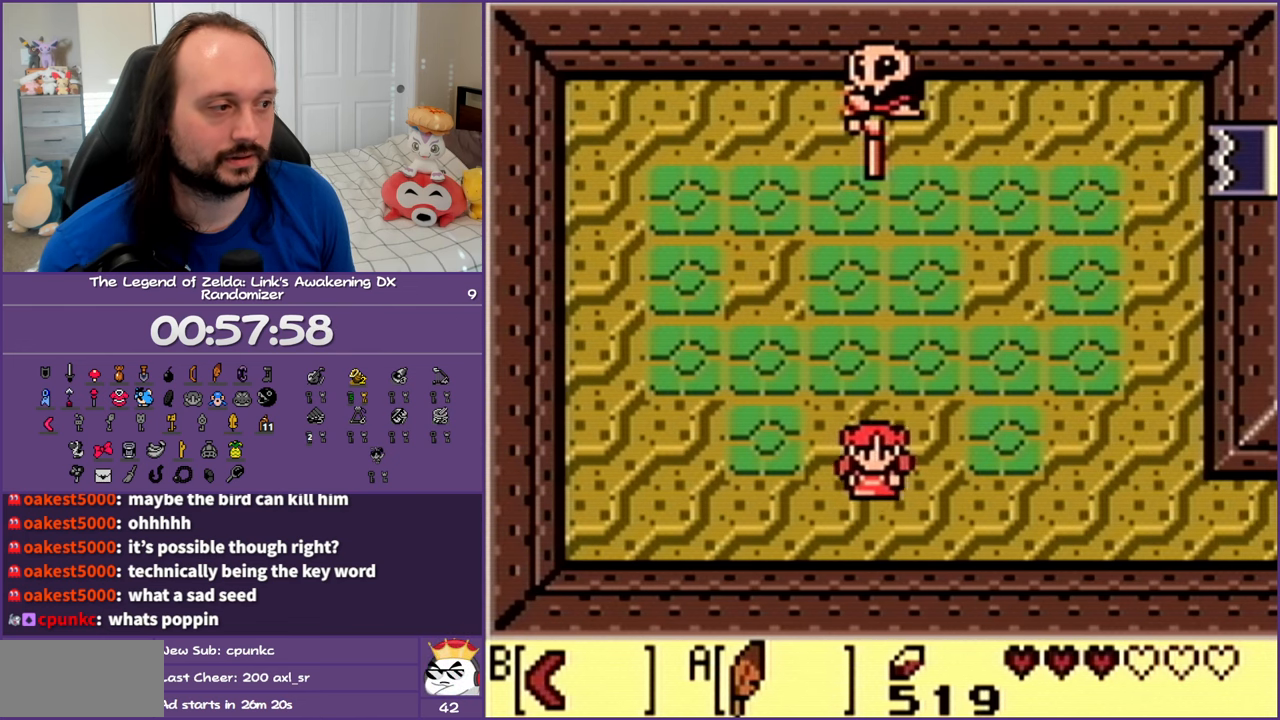
{"buttons": ["DPAD_LEFT"], "events": [[183, "DPAD_DOWN", "up"]]}
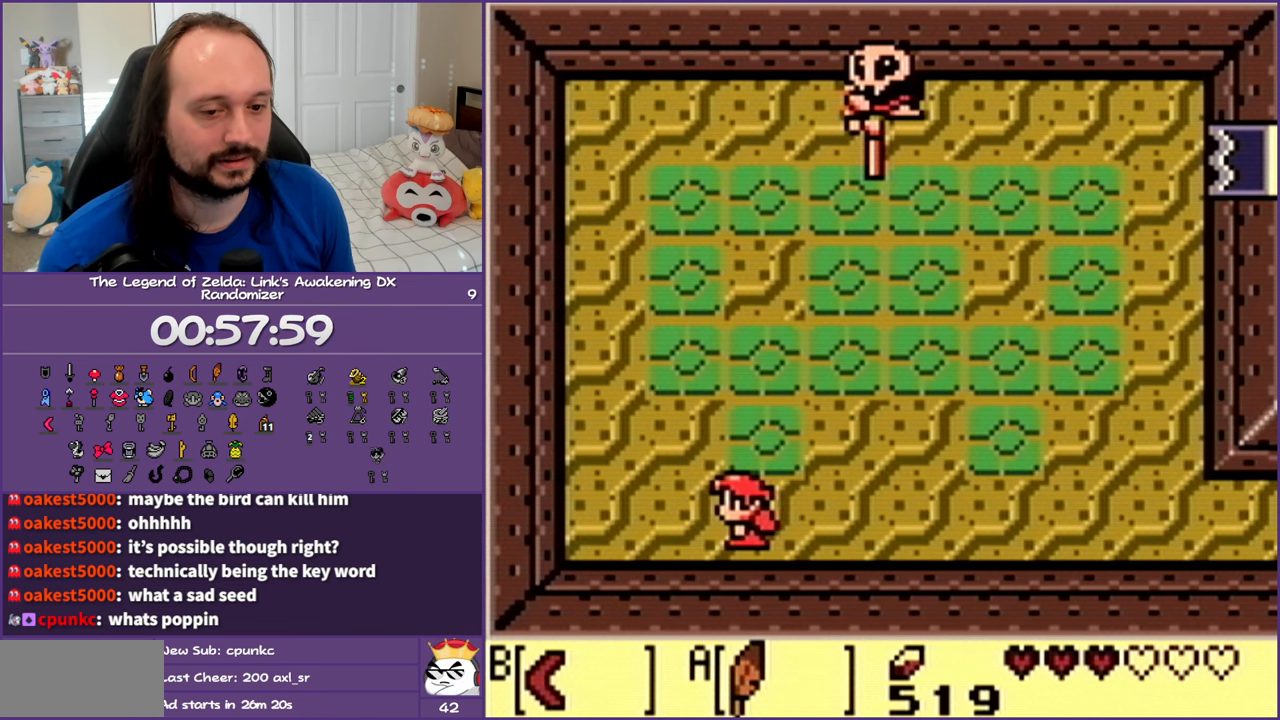
{"buttons": ["DPAD_LEFT"], "events": []}
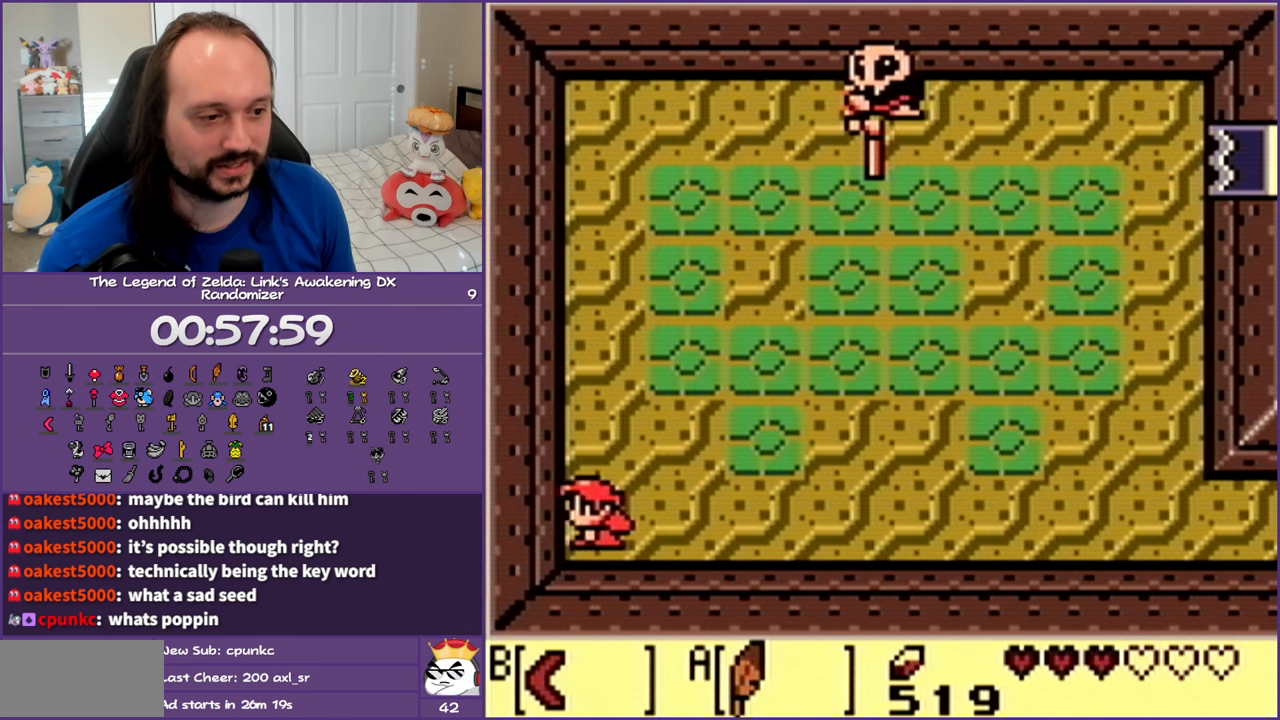
{"buttons": ["DPAD_DOWN", "DPAD_LEFT"], "events": [[67, "DPAD_DOWN", "down"]]}
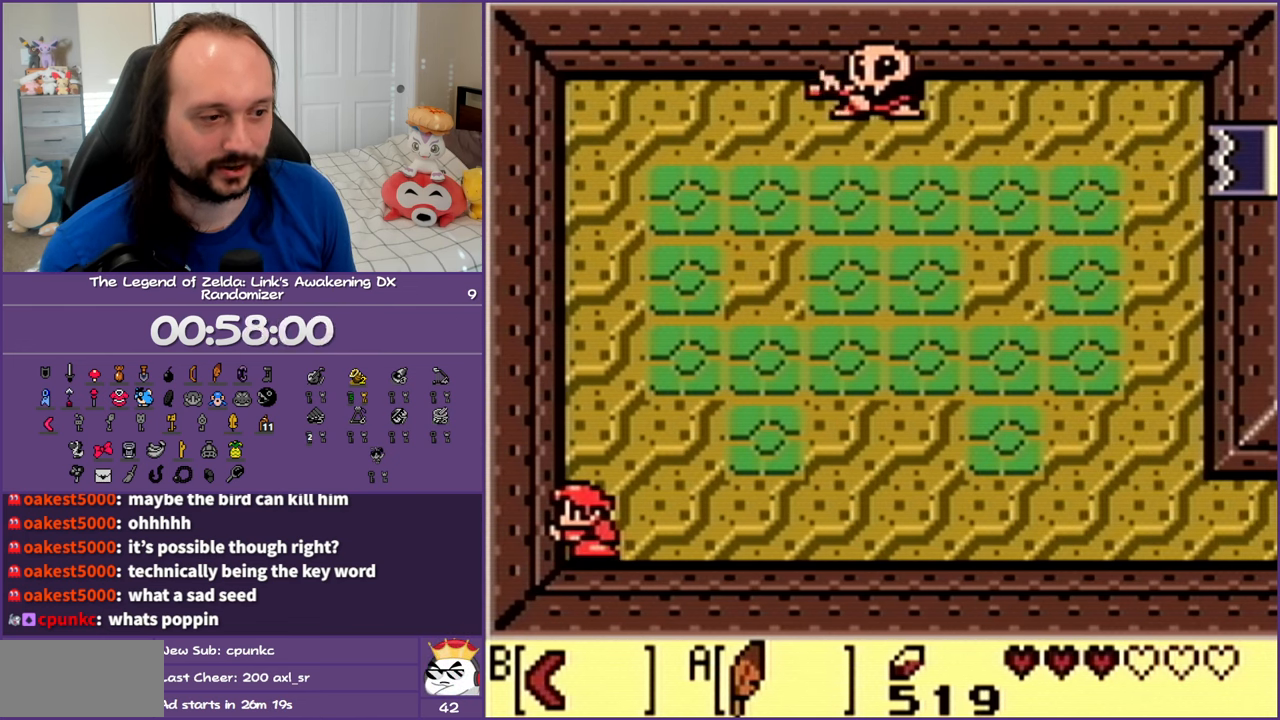
{"buttons": ["DPAD_DOWN", "DPAD_LEFT"], "events": []}
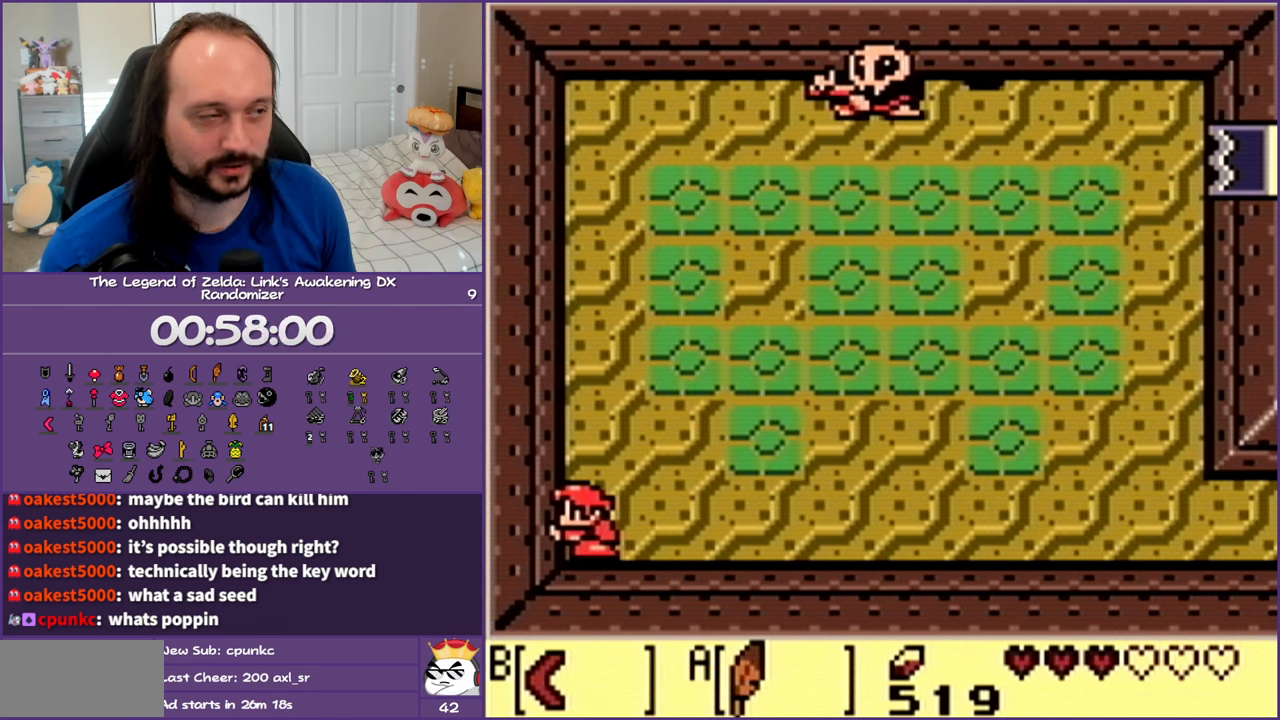
{"buttons": ["DPAD_DOWN", "DPAD_LEFT"], "events": []}
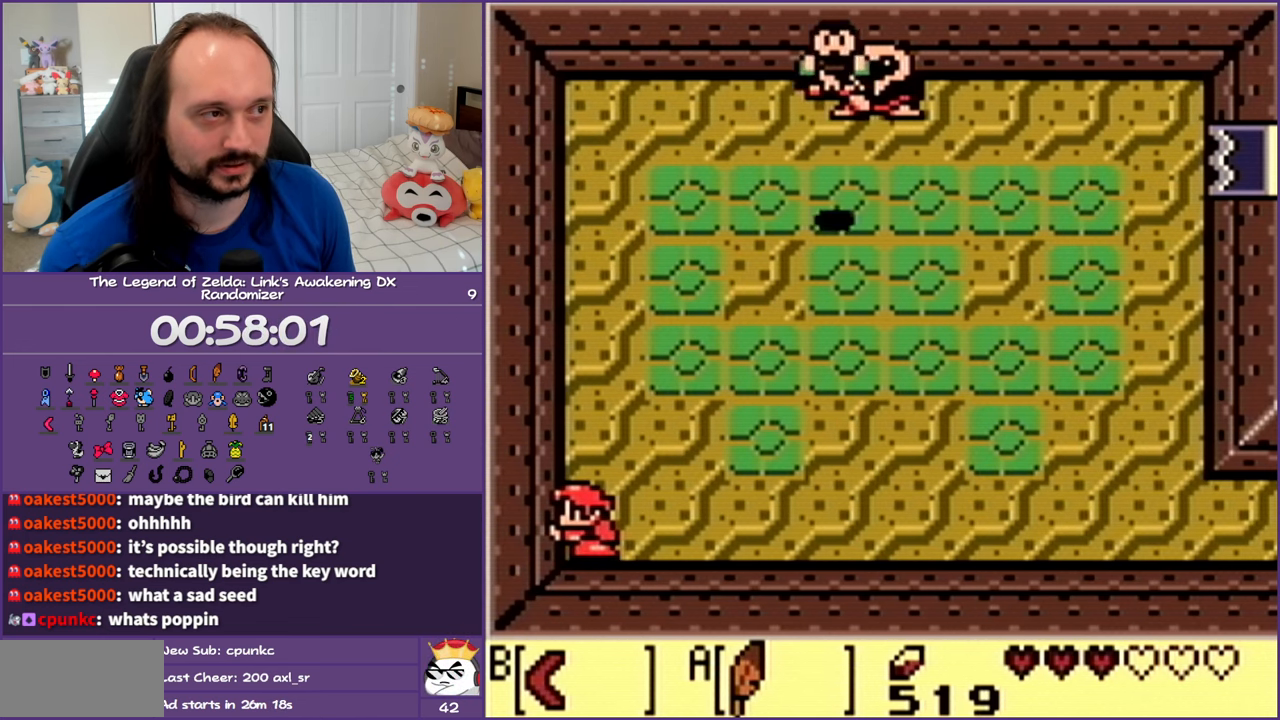
{"buttons": ["DPAD_DOWN", "DPAD_LEFT"], "events": []}
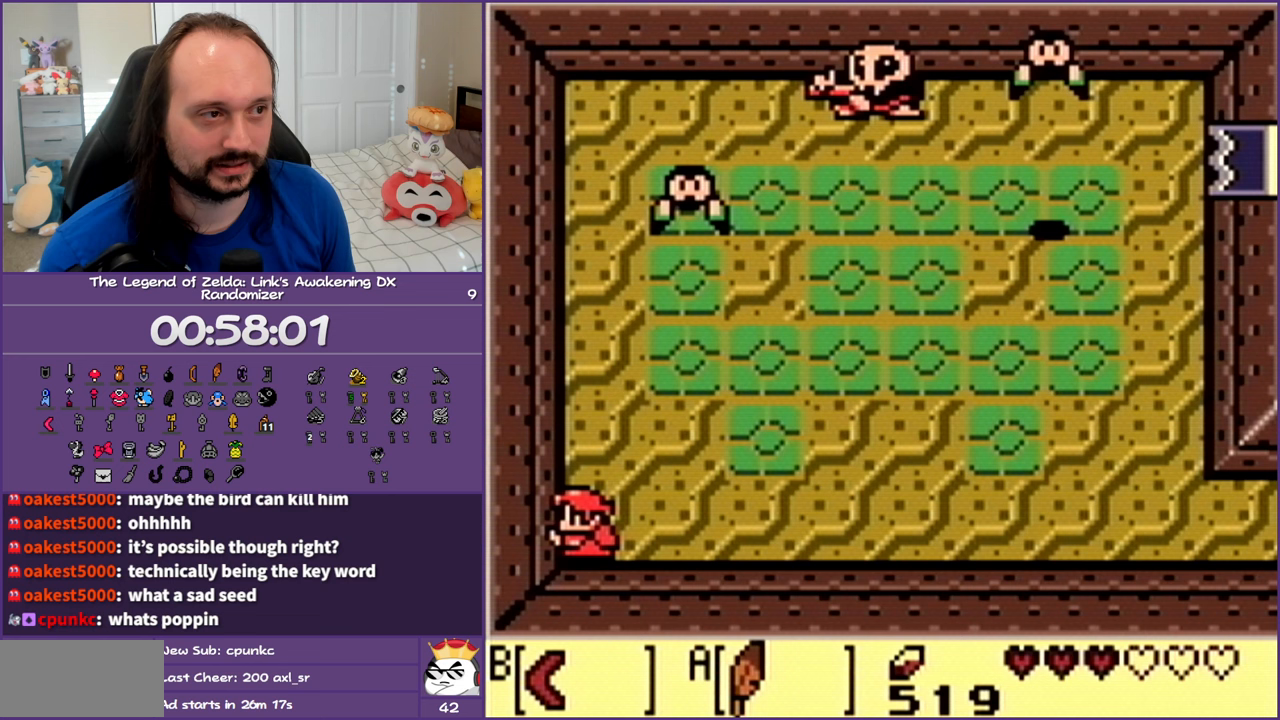
{"buttons": ["DPAD_DOWN", "DPAD_LEFT"], "events": []}
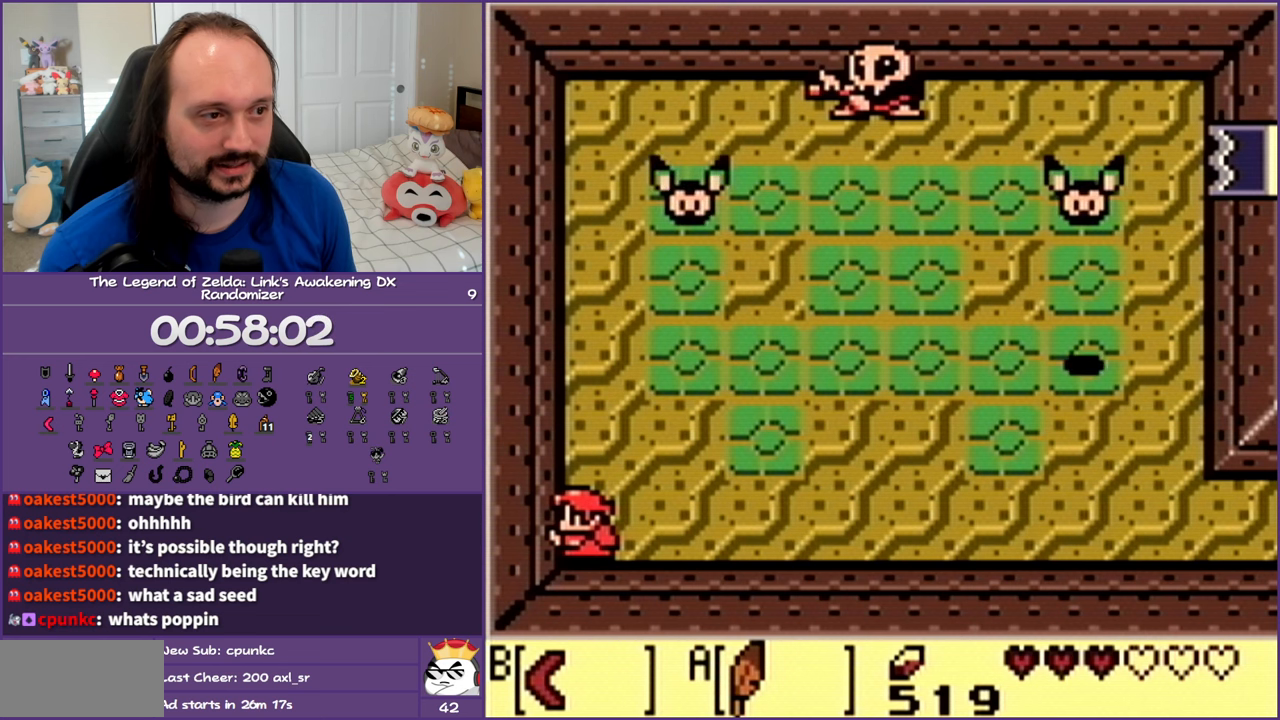
{"buttons": [], "events": [[233, "DPAD_DOWN", "up"], [233, "DPAD_LEFT", "up"]]}
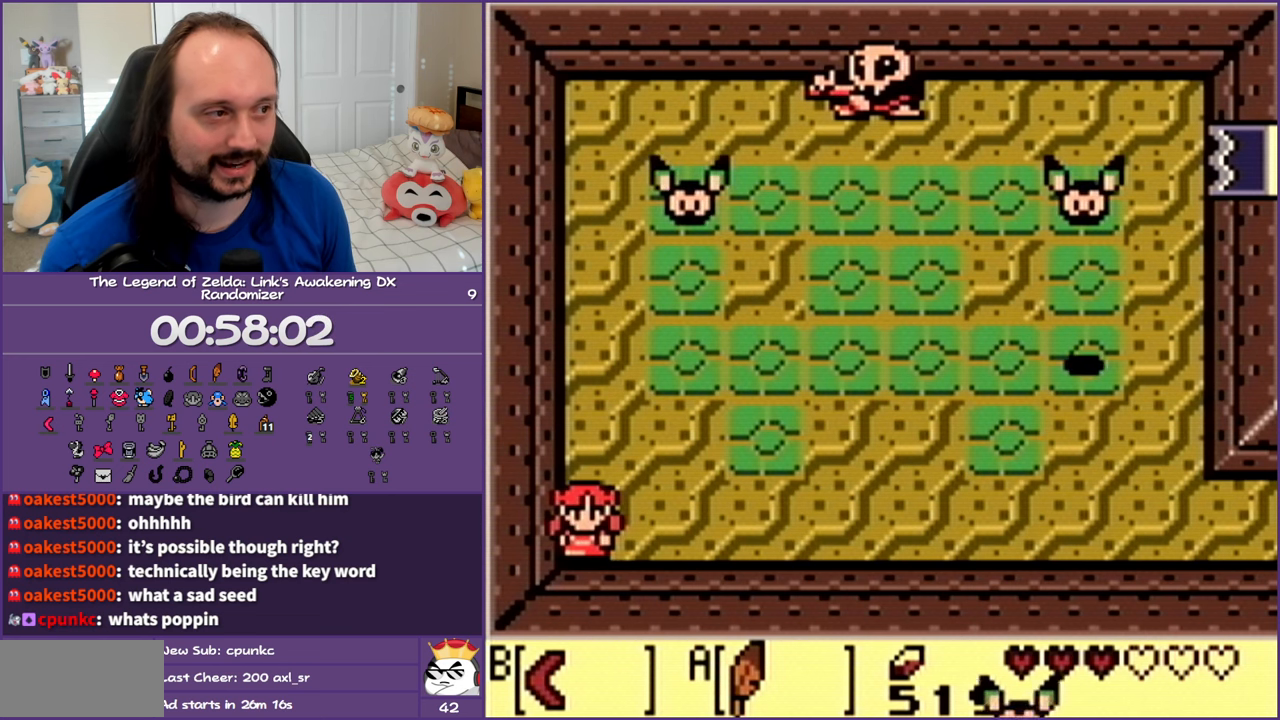
{"buttons": [], "events": []}
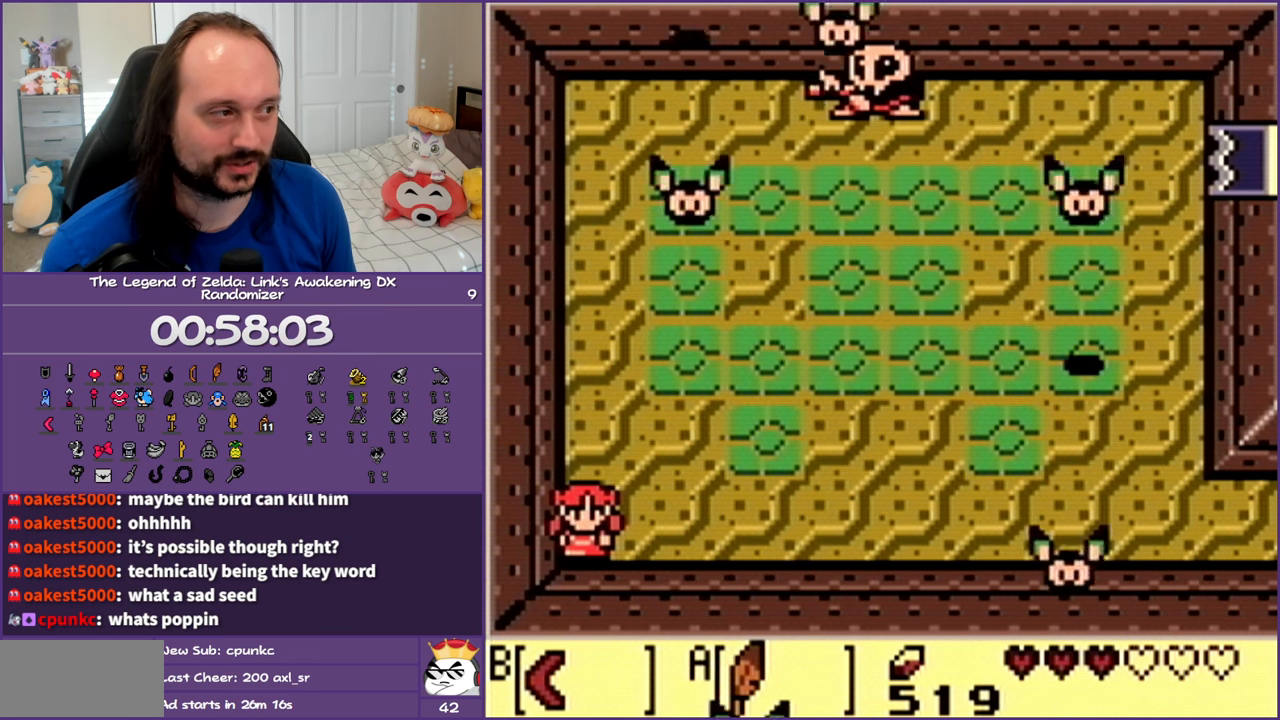
{"buttons": ["DPAD_RIGHT"], "events": [[317, "DPAD_RIGHT", "down"]]}
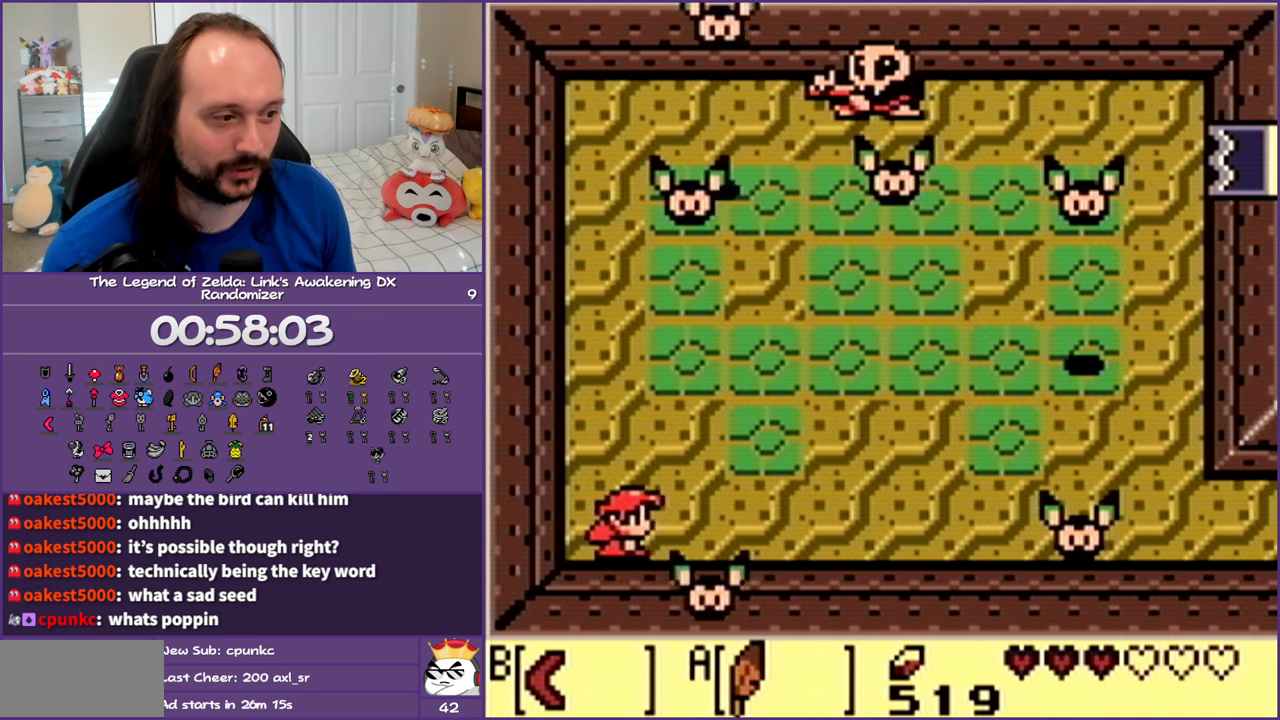
{"buttons": ["DPAD_DOWN", "DPAD_LEFT"], "events": [[67, "DPAD_RIGHT", "up"], [133, "DPAD_LEFT", "down"], [417, "DPAD_DOWN", "down"]]}
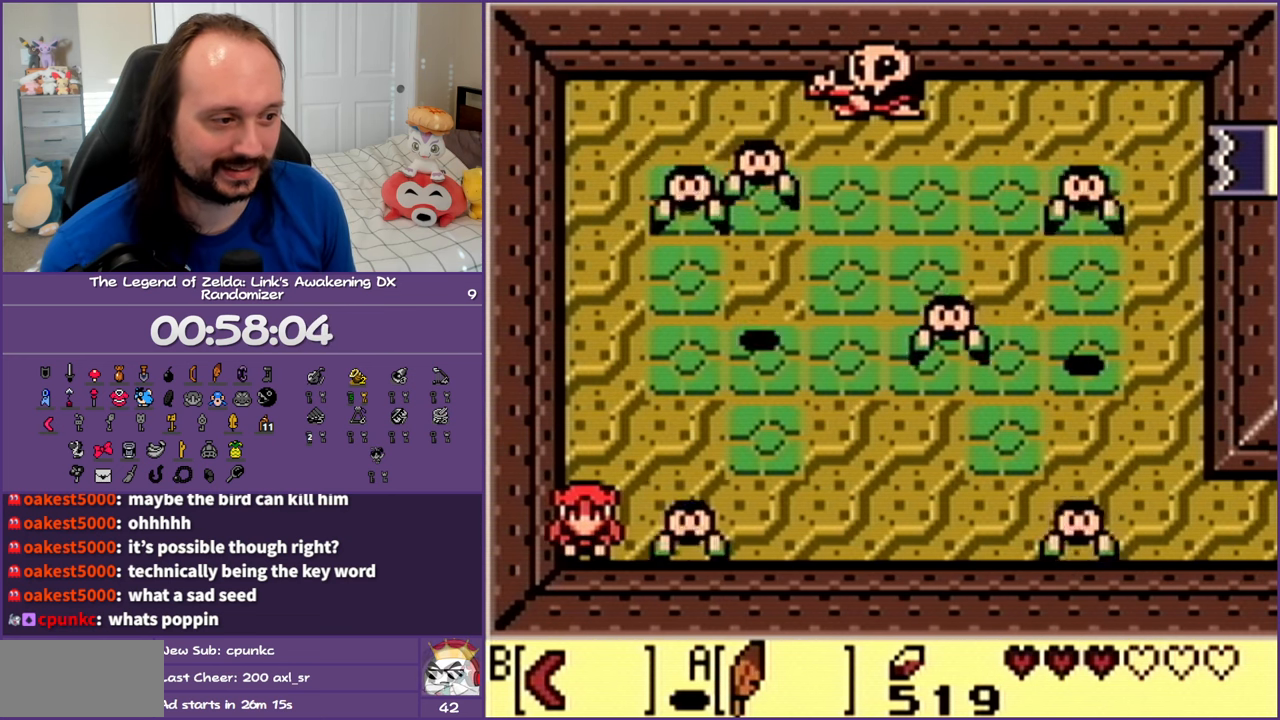
{"buttons": [], "events": [[17, "DPAD_DOWN", "up"], [50, "DPAD_LEFT", "up"], [400, "DPAD_UP", "down"], [417, "DPAD_RIGHT", "down"], [433, "DPAD_RIGHT", "up"], [483, "DPAD_UP", "up"]]}
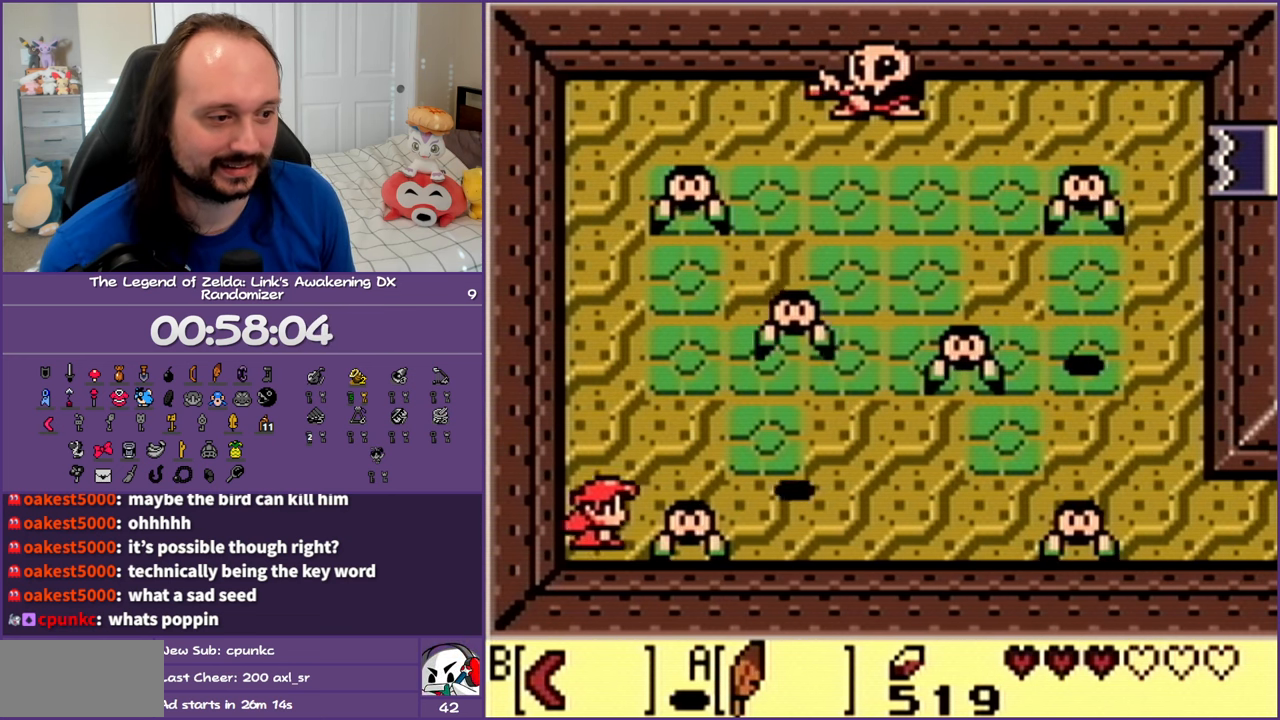
{"buttons": [], "events": []}
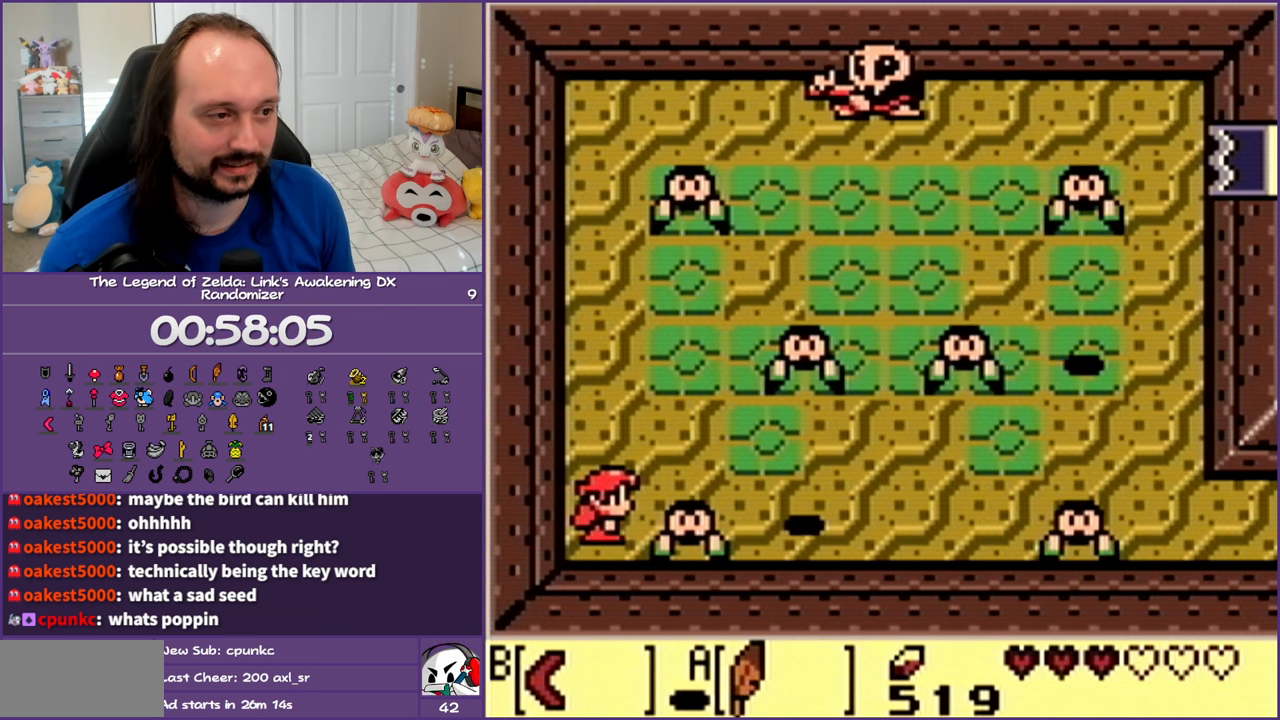
{"buttons": [], "events": []}
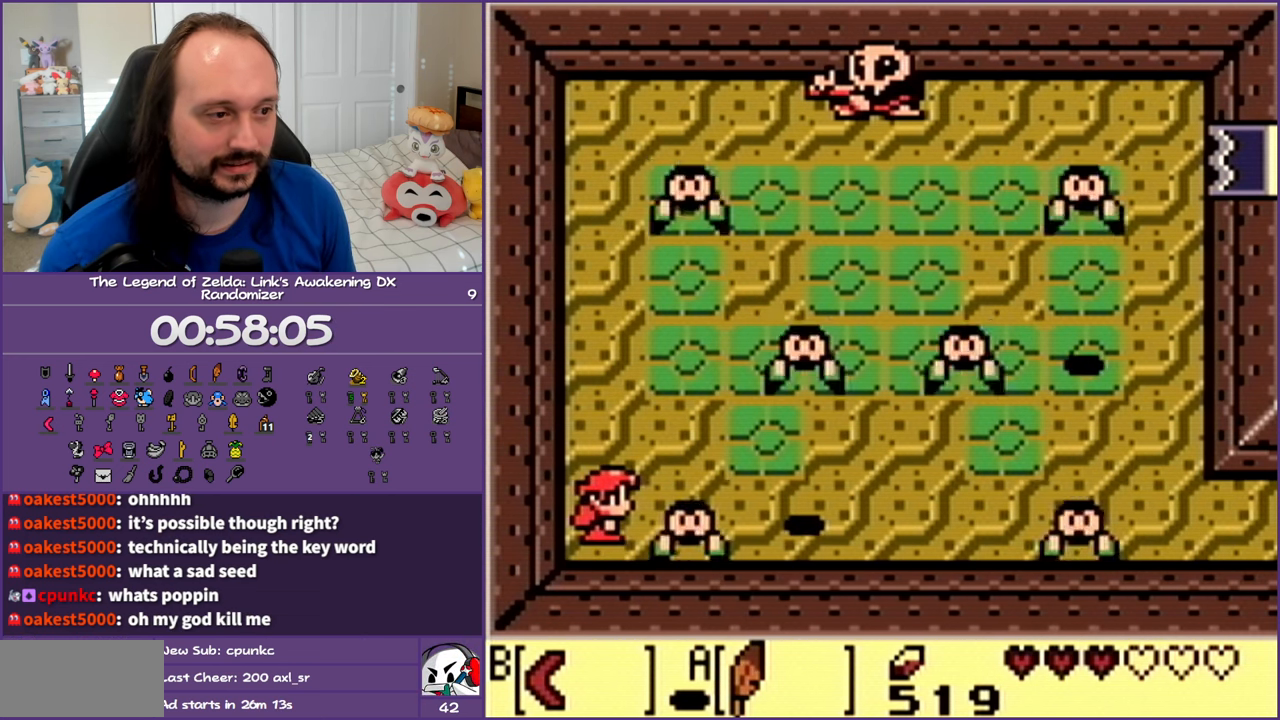
{"buttons": [], "events": []}
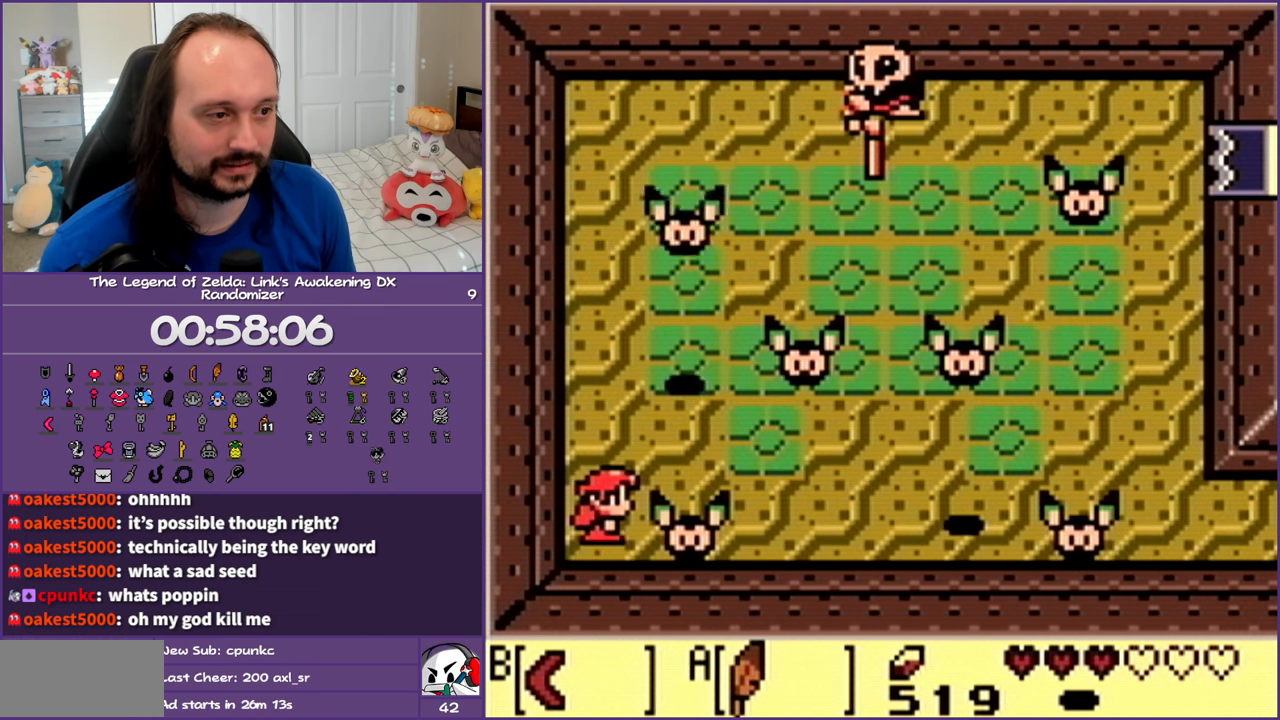
{"buttons": ["DPAD_DOWN"], "events": [[150, "DPAD_UP", "down"], [183, "B", "down"], [233, "DPAD_UP", "up"], [267, "B", "up"], [267, "DPAD_DOWN", "down"]]}
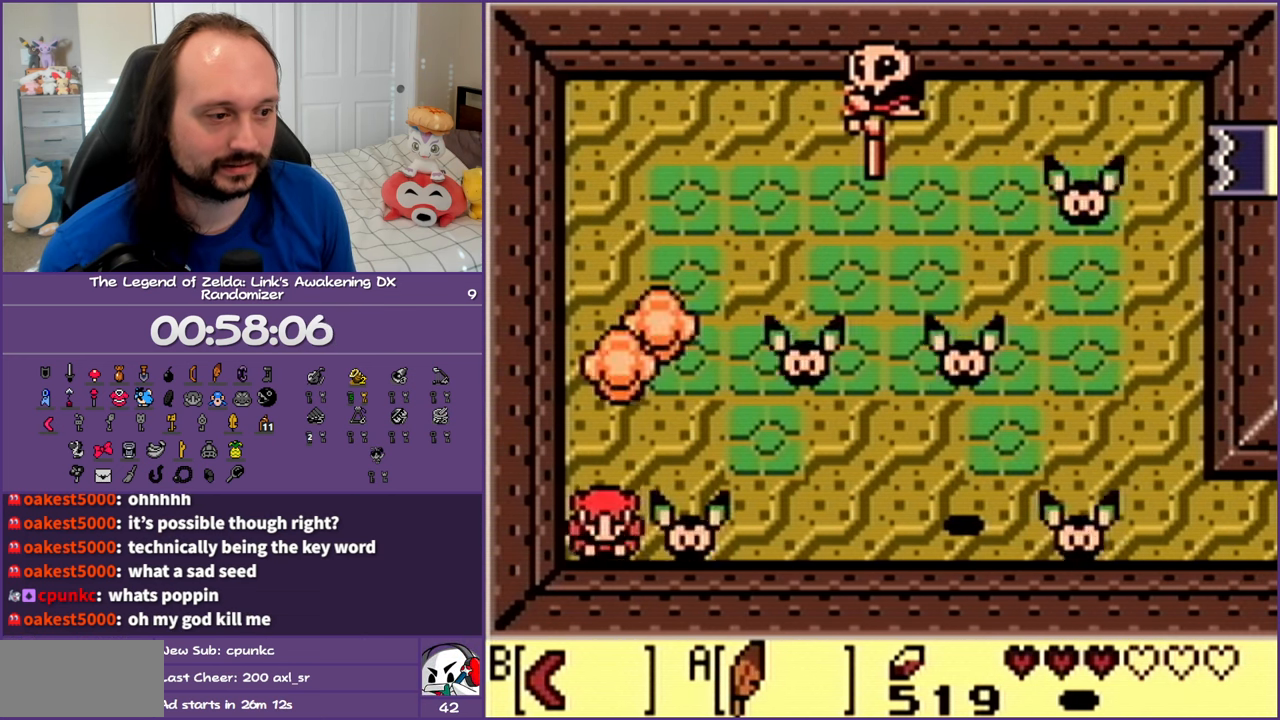
{"buttons": ["B"], "events": [[50, "DPAD_RIGHT", "down"], [83, "DPAD_DOWN", "up"], [150, "B", "down"], [233, "DPAD_RIGHT", "up"], [267, "B", "up"], [433, "B", "down"]]}
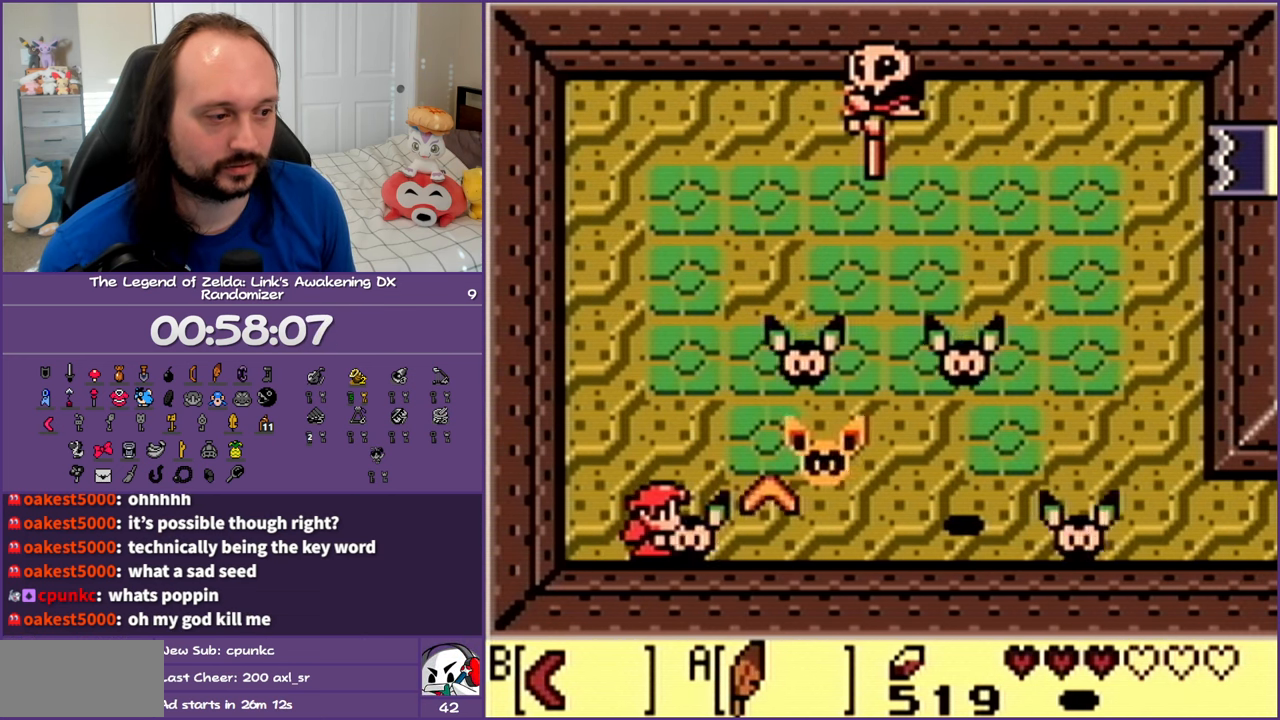
{"buttons": ["B", "DPAD_RIGHT"], "events": [[67, "B", "up"], [67, "DPAD_LEFT", "down"], [167, "DPAD_DOWN", "down"], [300, "DPAD_DOWN", "up"], [333, "DPAD_LEFT", "up"], [383, "DPAD_RIGHT", "down"], [433, "B", "down"]]}
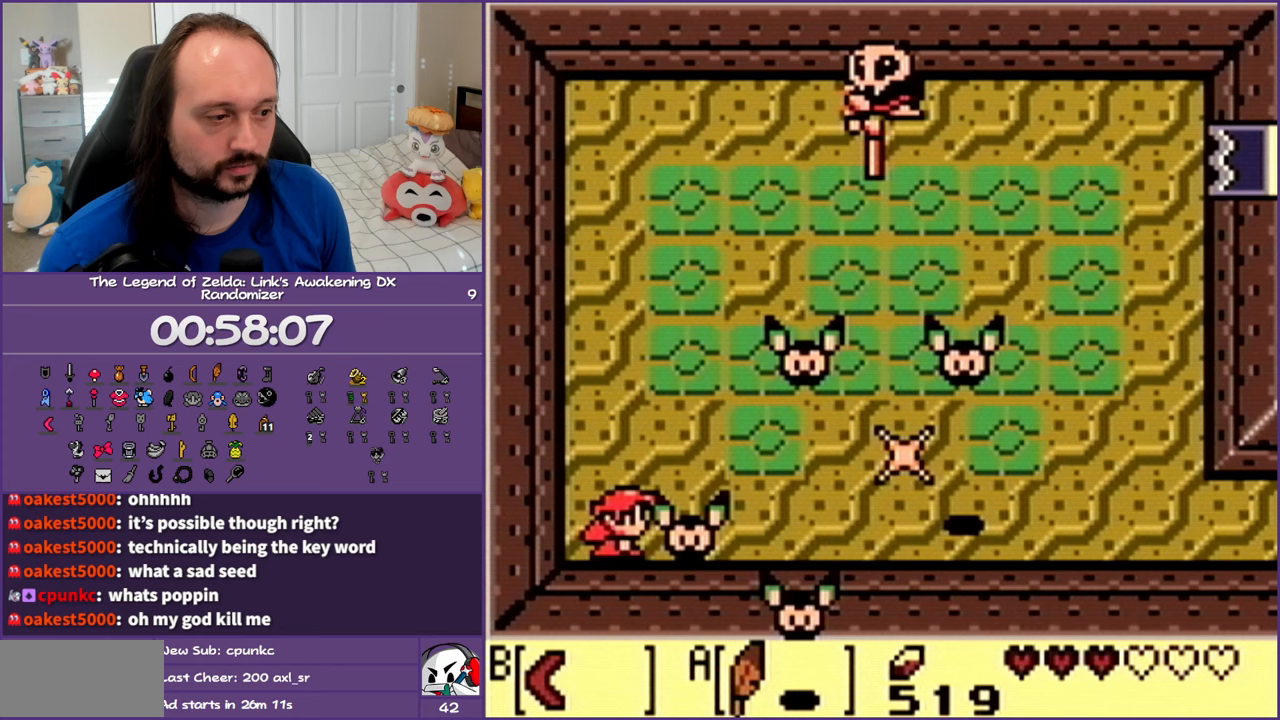
{"buttons": ["DPAD_RIGHT"], "events": [[33, "B", "up"], [33, "DPAD_RIGHT", "up"], [233, "DPAD_LEFT", "down"], [383, "DPAD_LEFT", "up"], [483, "DPAD_RIGHT", "down"]]}
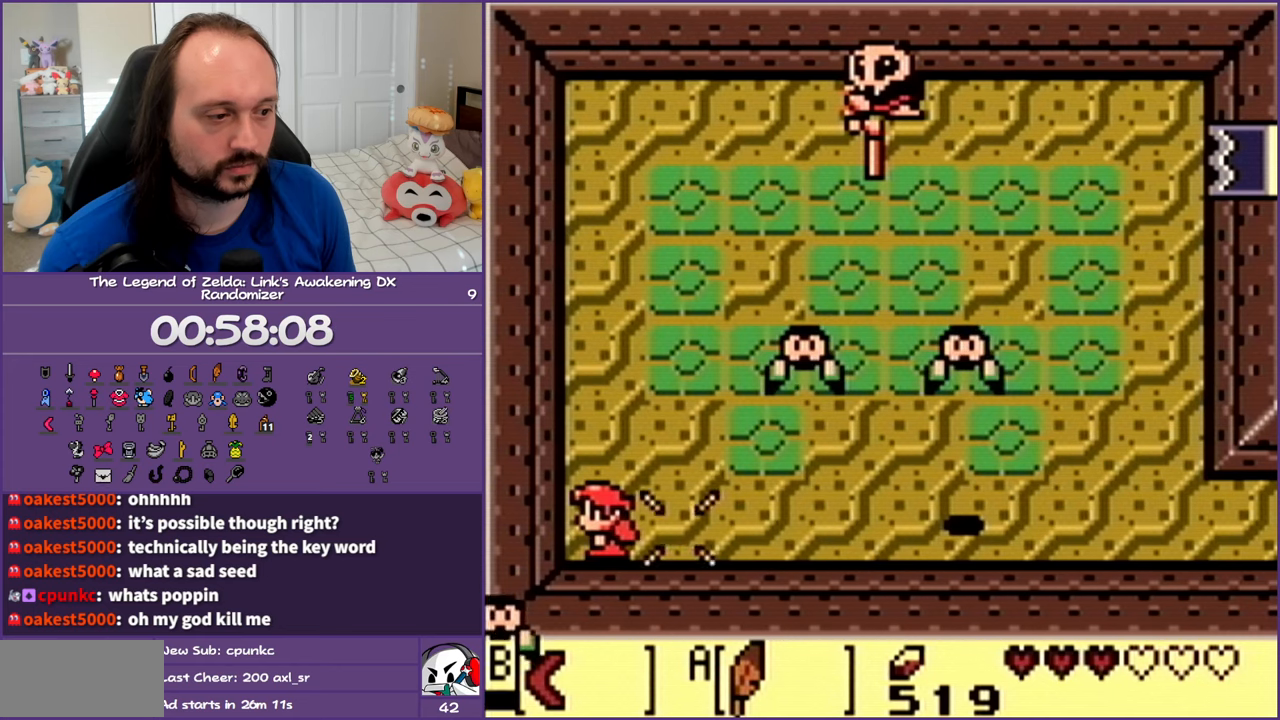
{"buttons": ["B", "DPAD_RIGHT"], "events": [[17, "B", "down"], [83, "DPAD_RIGHT", "up"], [117, "B", "up"], [133, "DPAD_LEFT", "down"], [267, "DPAD_LEFT", "up"], [367, "DPAD_RIGHT", "down"], [417, "B", "down"]]}